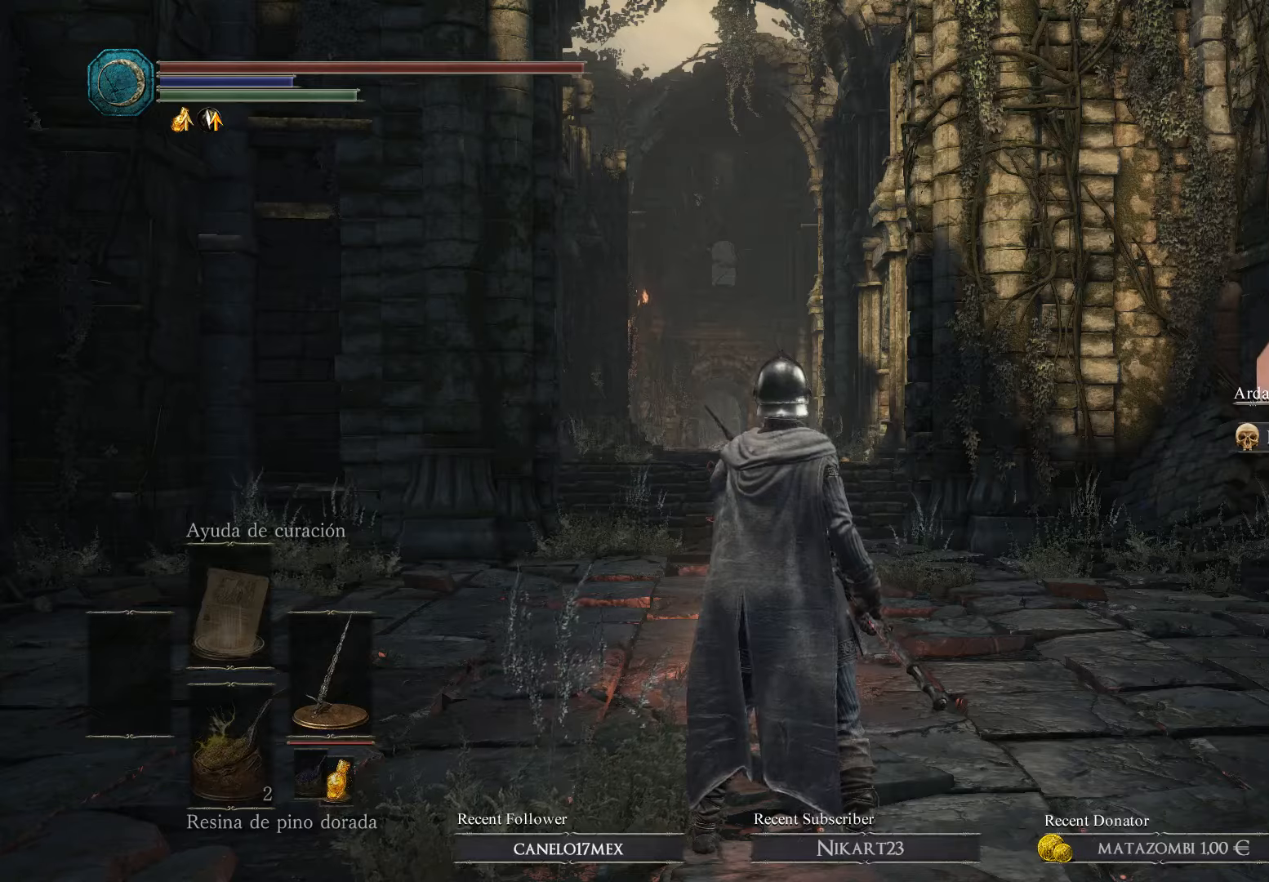
Gameplay with a controller (Xbox layout); each line is a JSON object with the inputs held at the frame after it. "events" lists button and stick changes between this image and that frame as [ms after this image, input, new state], when the widget could be followed in between.
{"buttons": [], "left_stick": "up-right", "right_stick": "center", "events": [[200, "left_stick", "up-left"], [334, "left_stick", "up-right"]]}
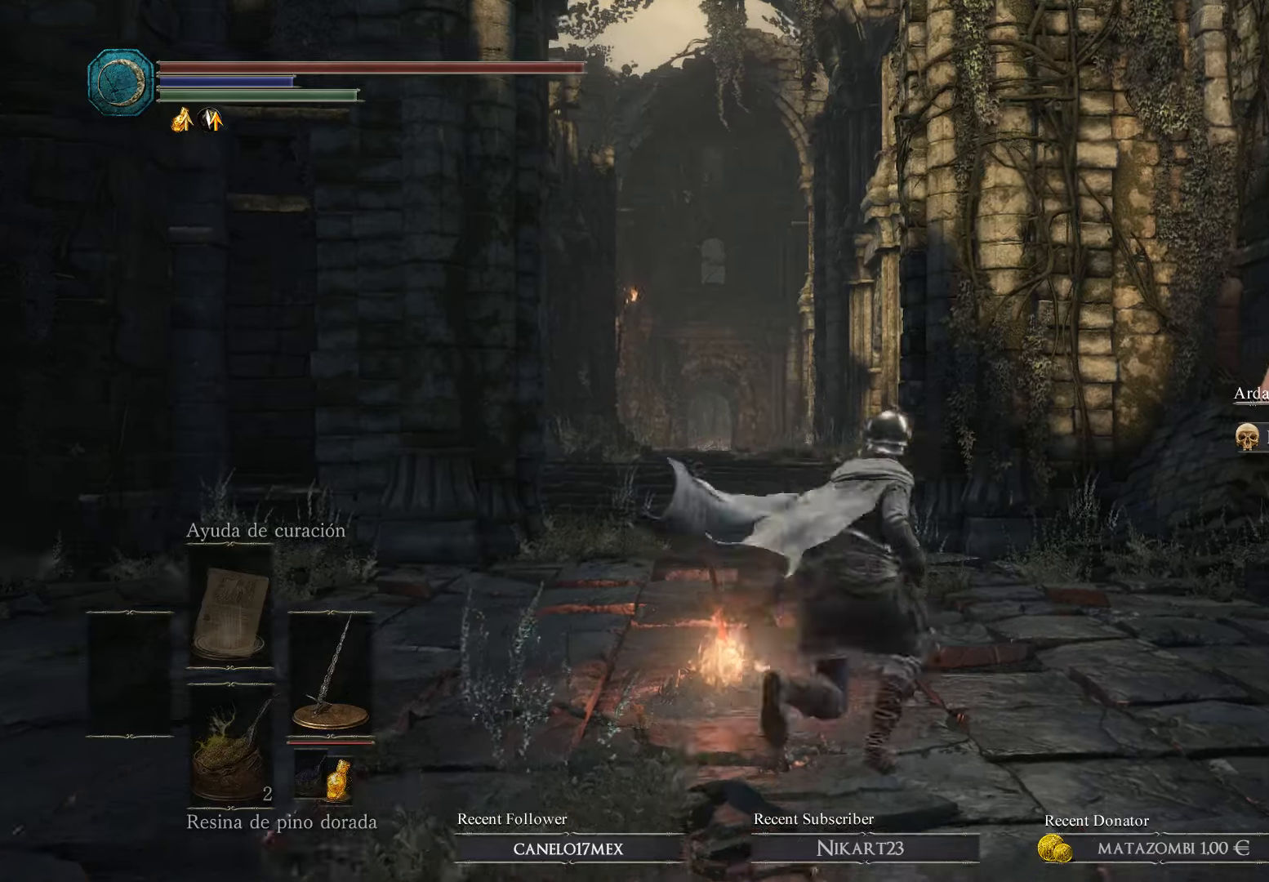
{"buttons": [], "left_stick": "up-left", "right_stick": "center", "events": [[300, "left_stick", "up"], [500, "left_stick", "up-left"]]}
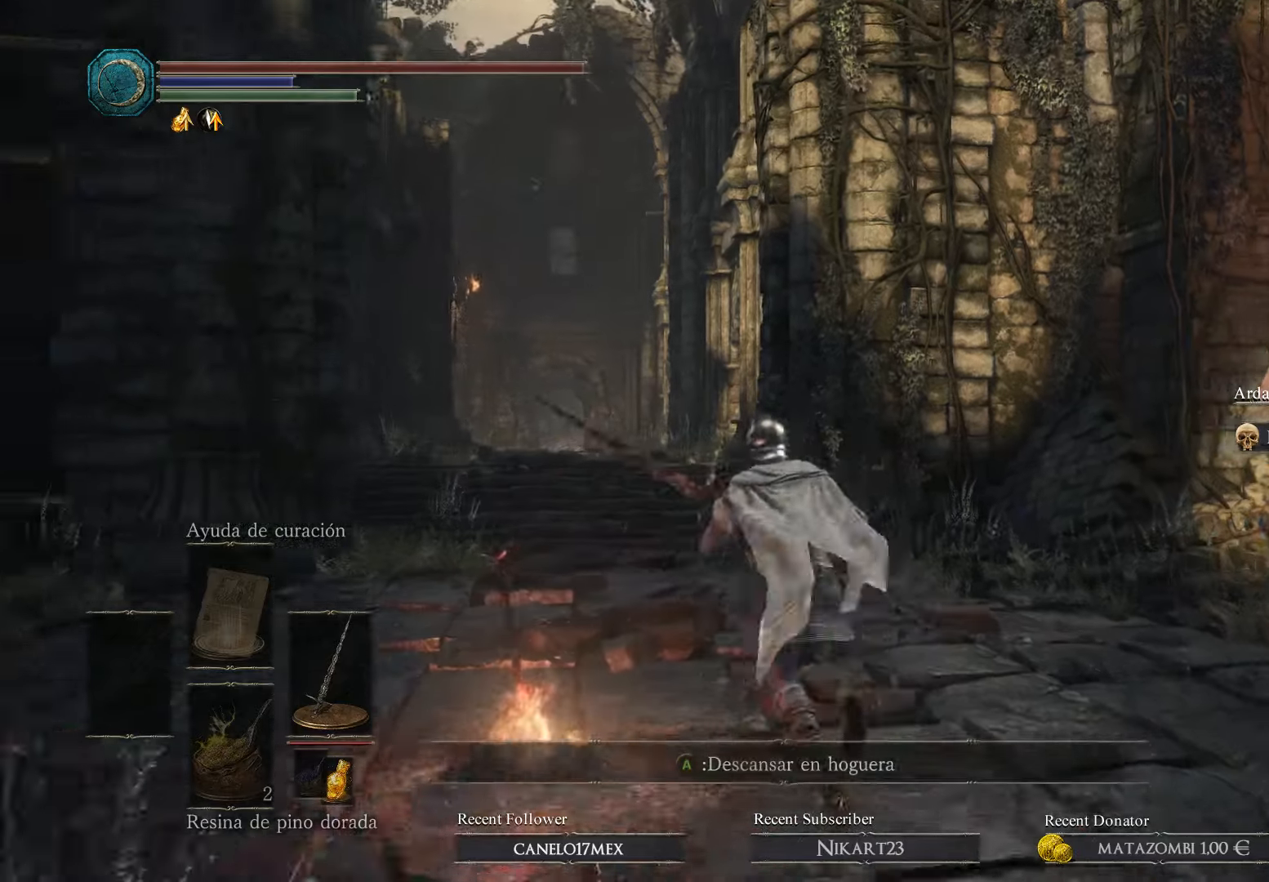
{"buttons": [], "left_stick": "up-left", "right_stick": "center", "events": []}
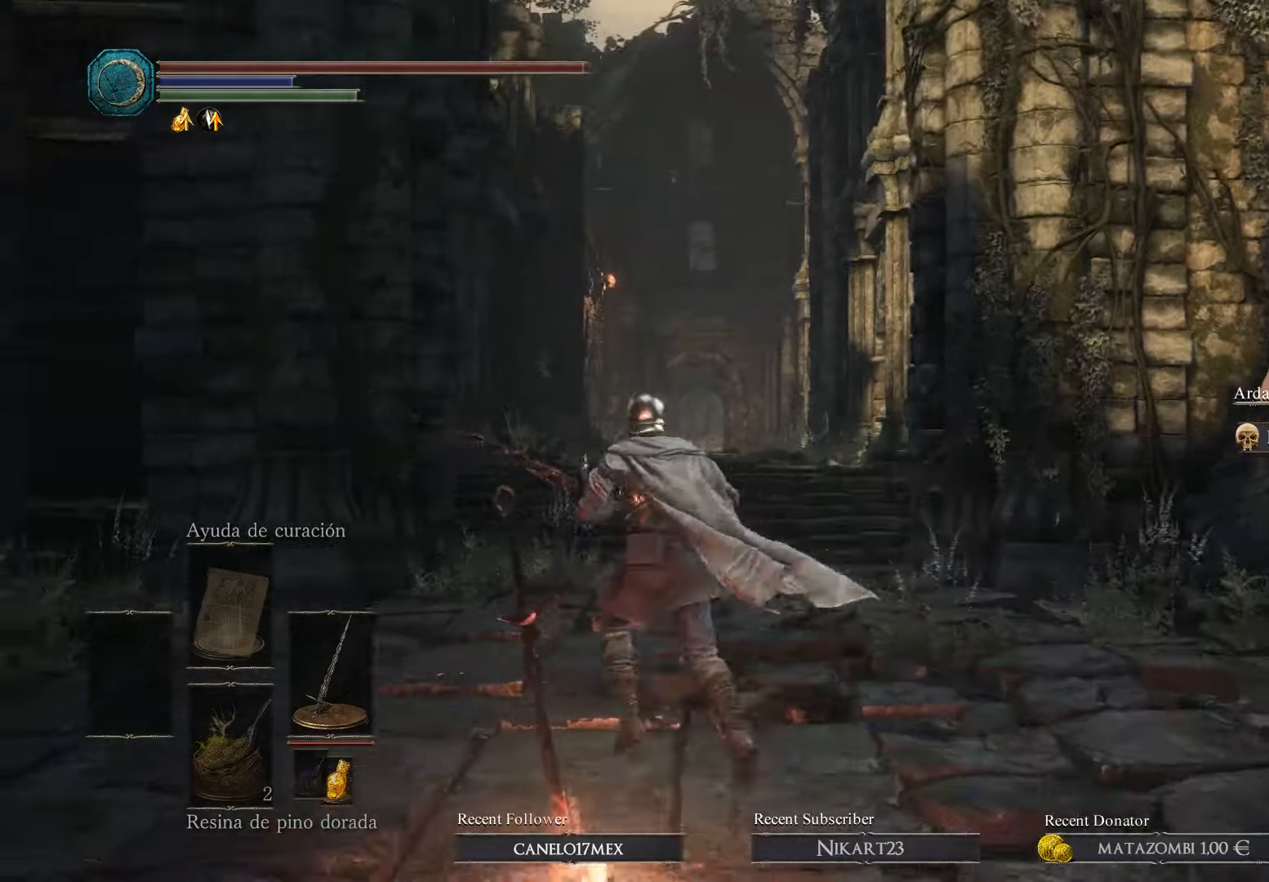
{"buttons": [], "left_stick": "up", "right_stick": "center", "events": [[67, "left_stick", "up"]]}
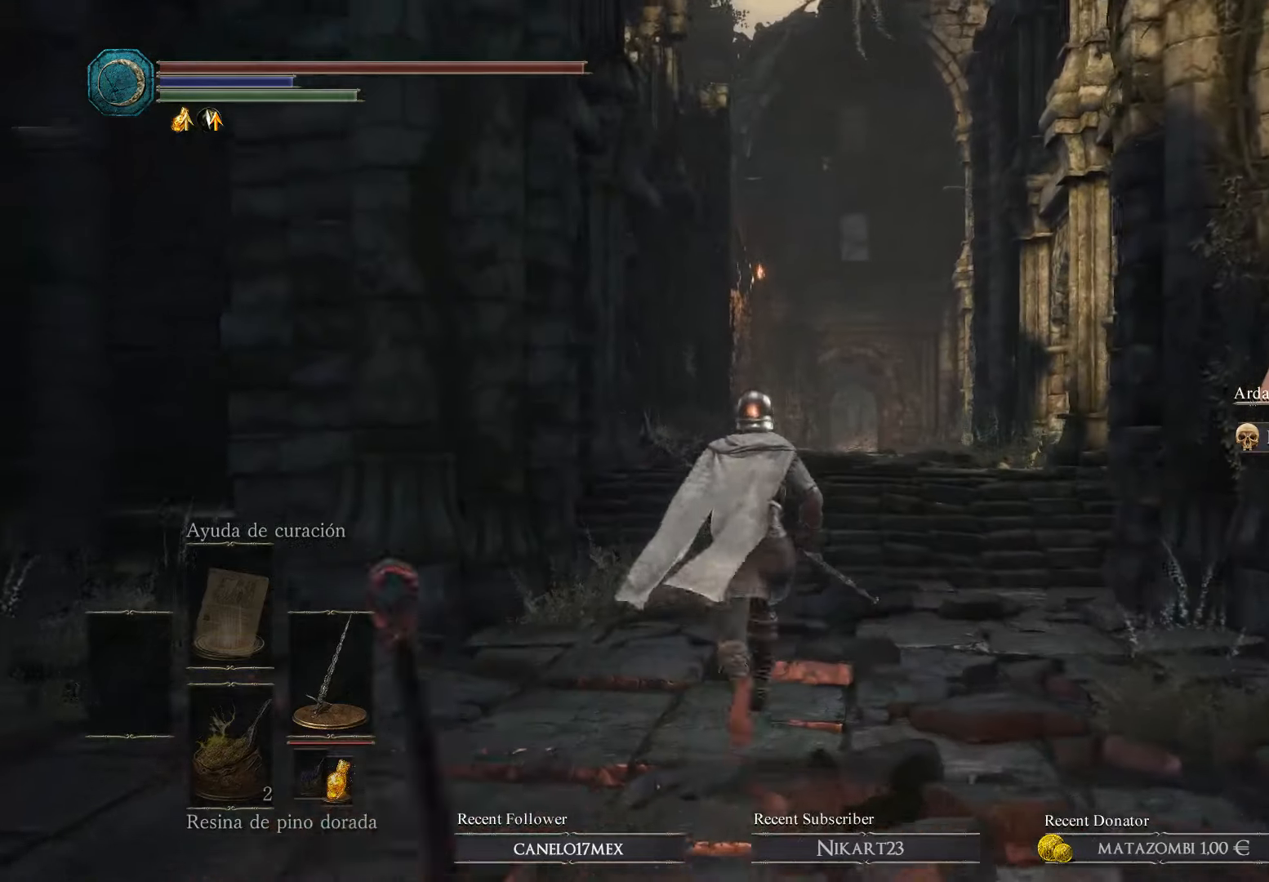
{"buttons": [], "left_stick": "up", "right_stick": "down", "events": [[334, "right_stick", "down"]]}
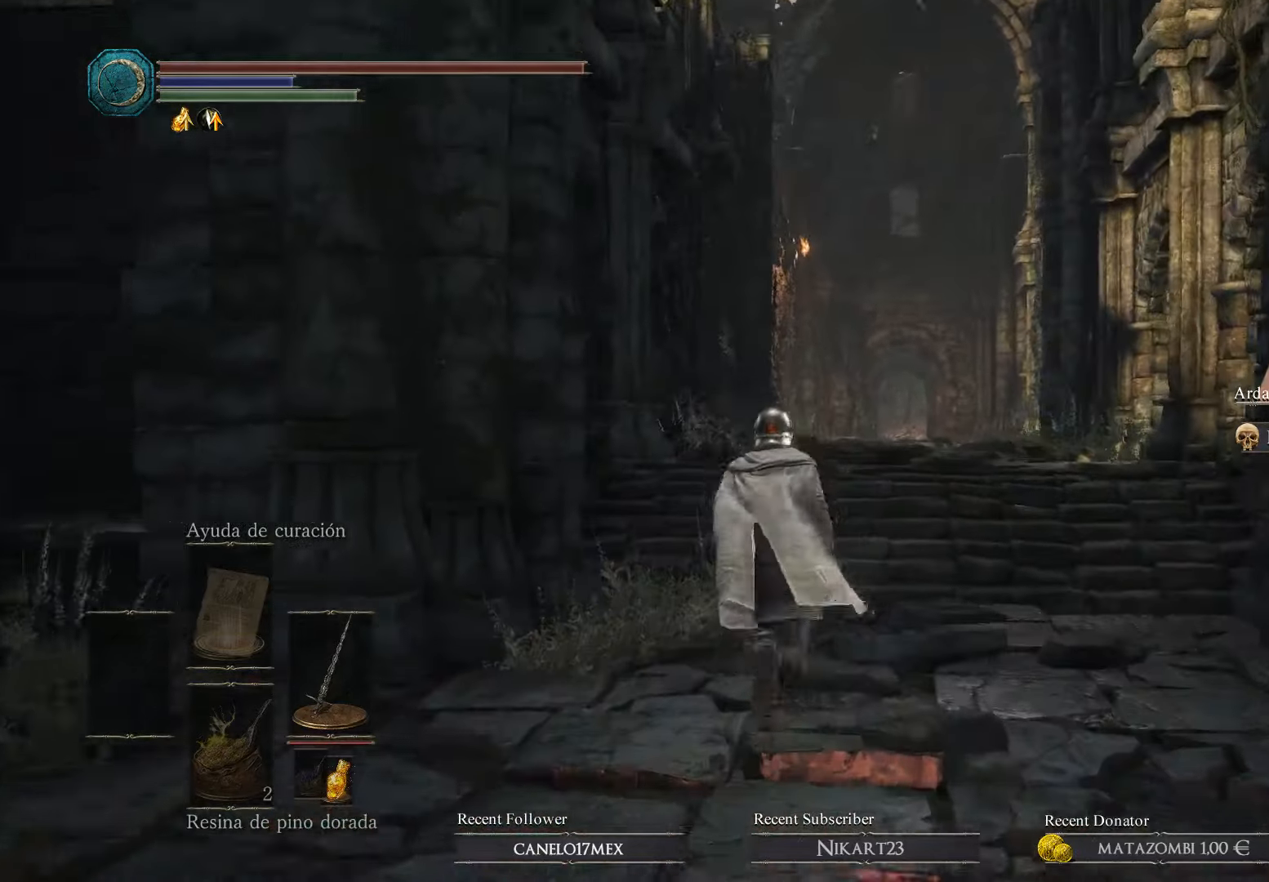
{"buttons": [], "left_stick": "up", "right_stick": "center", "events": [[100, "left_stick", "center"], [134, "right_stick", "center"], [367, "left_stick", "up"]]}
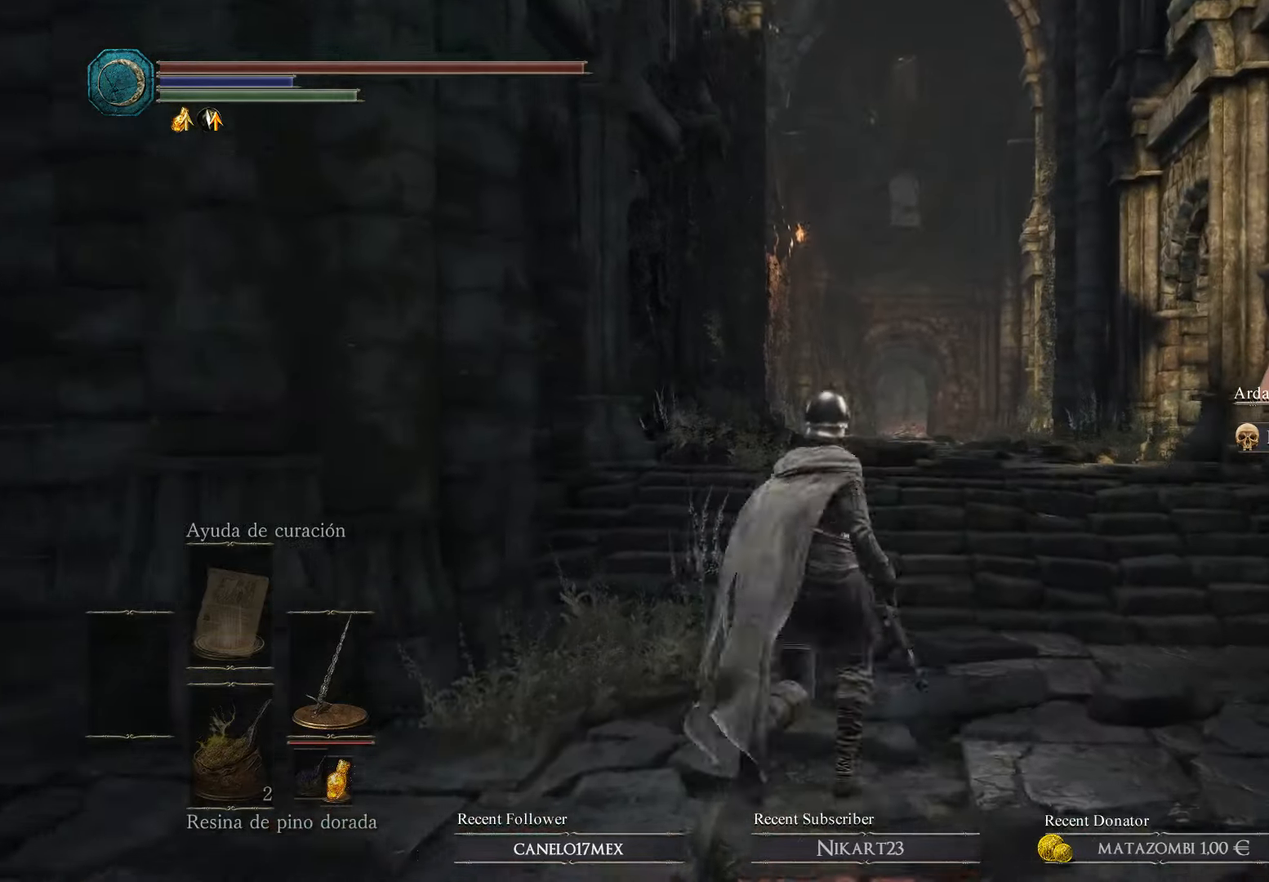
{"buttons": [], "left_stick": "up", "right_stick": "center", "events": []}
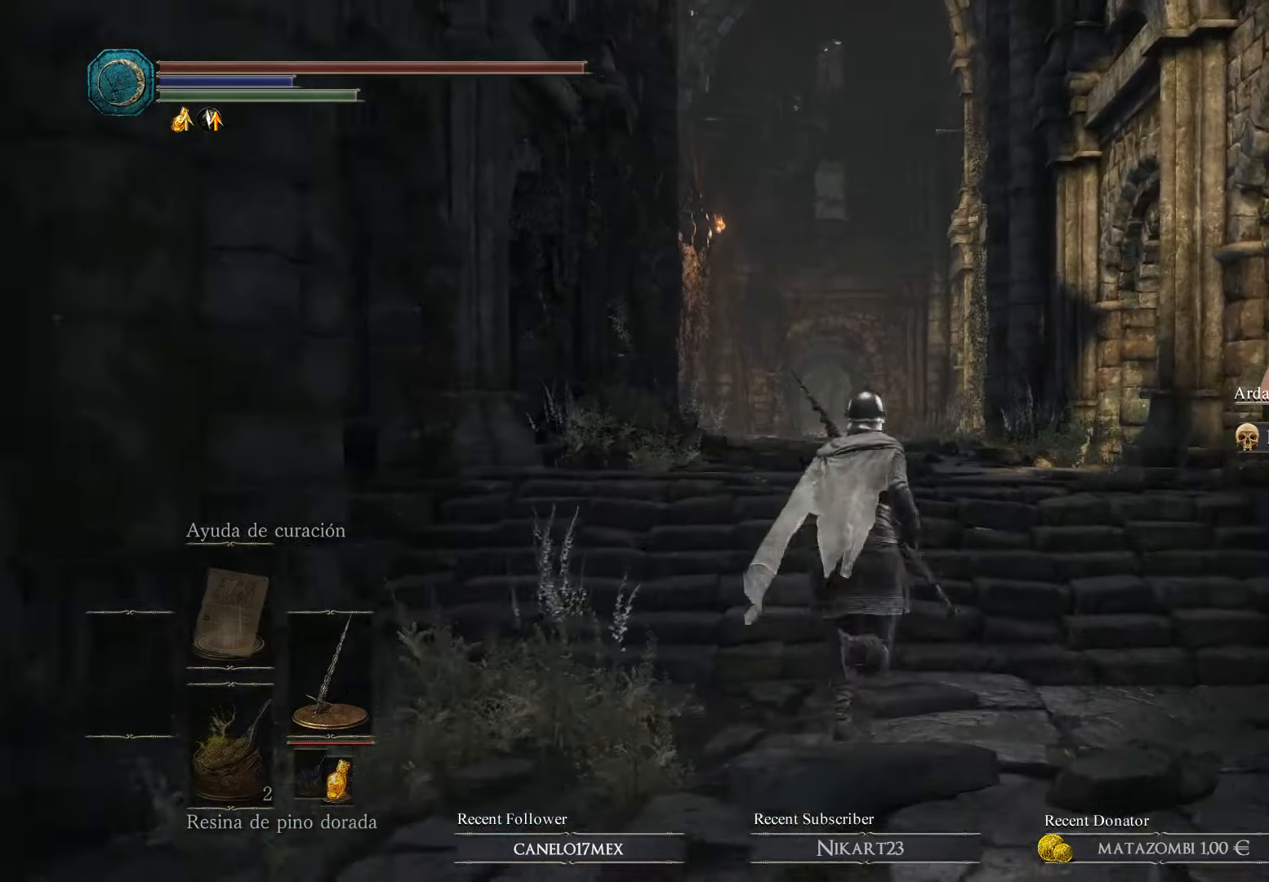
{"buttons": [], "left_stick": "up", "right_stick": "center", "events": []}
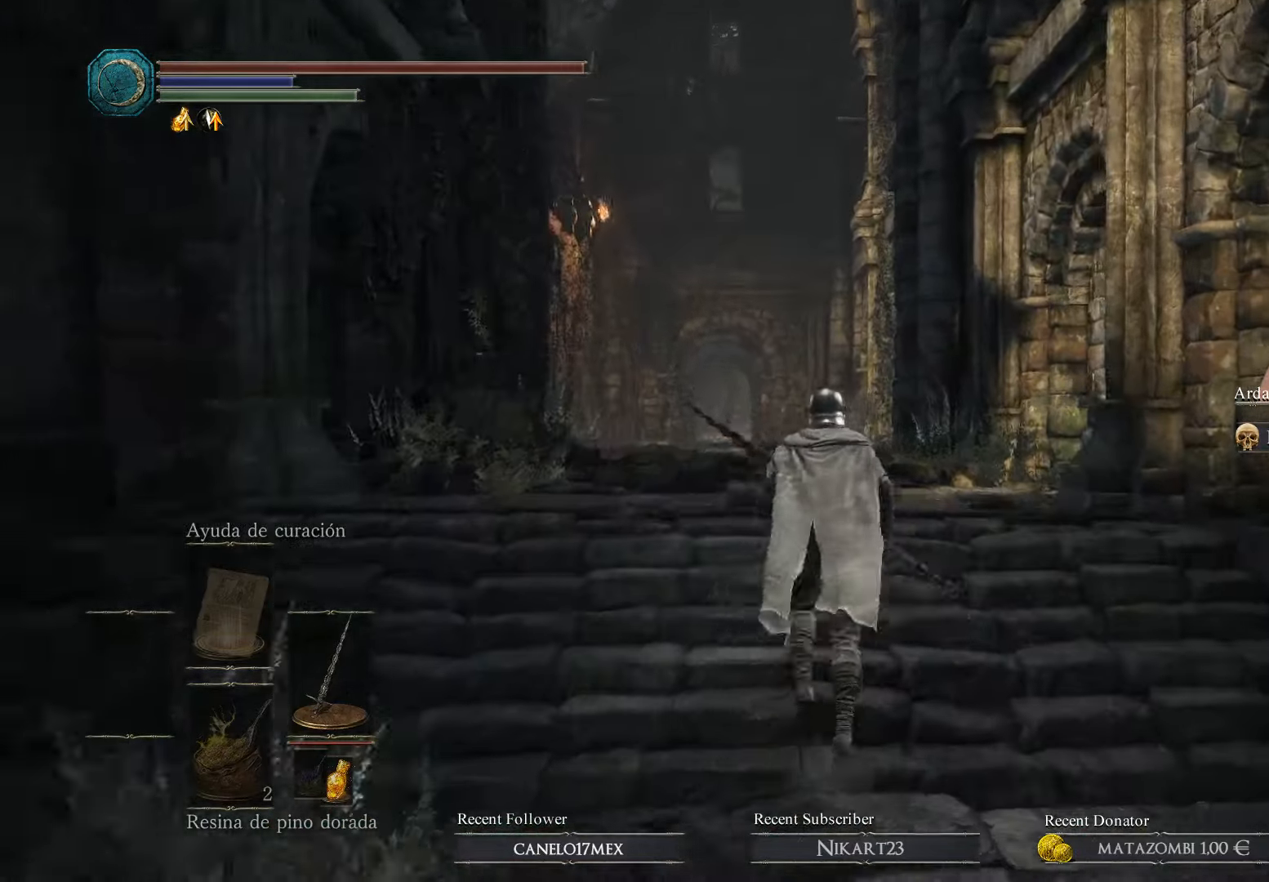
{"buttons": [], "left_stick": "up", "right_stick": "center", "events": []}
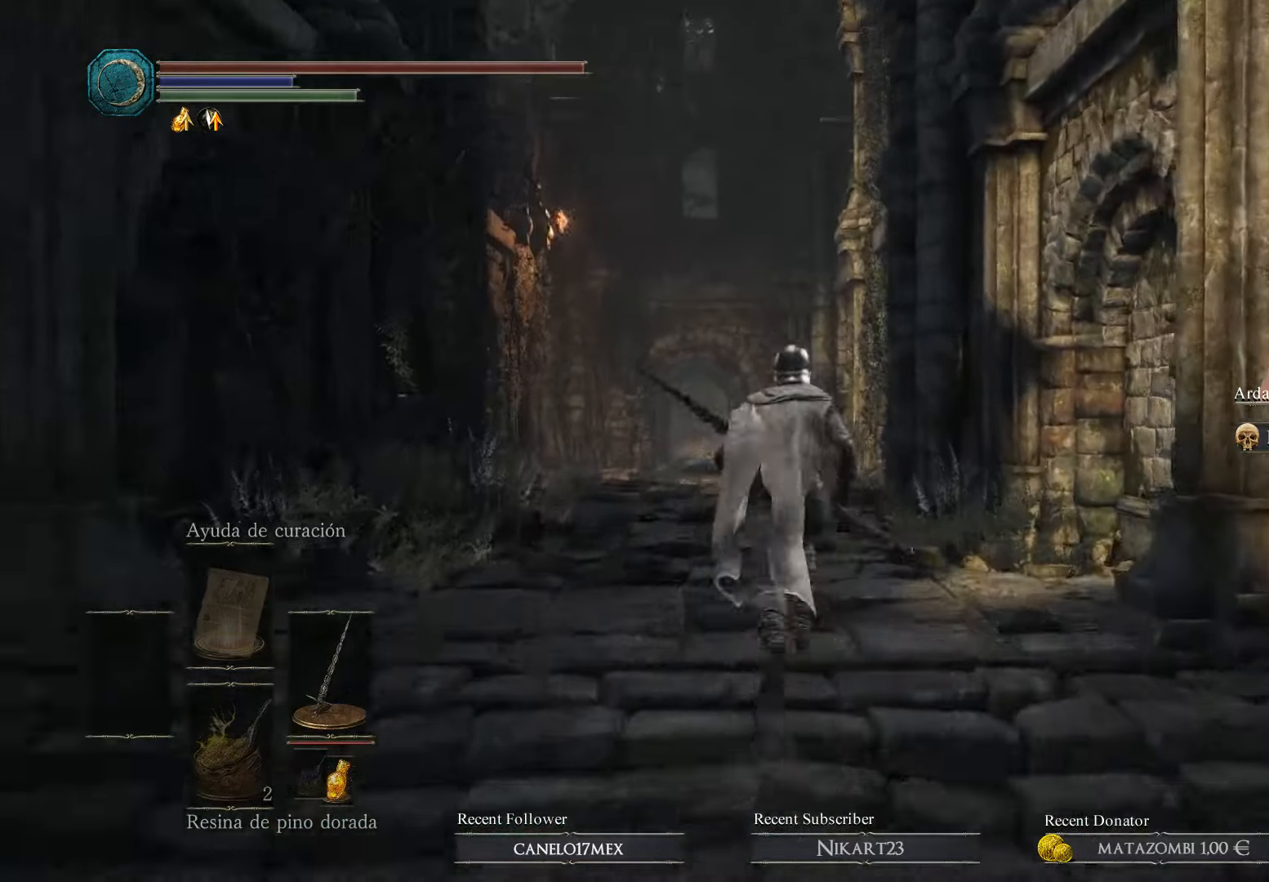
{"buttons": [], "left_stick": "up", "right_stick": "center", "events": [[67, "right_stick", "down"], [300, "right_stick", "down-right"], [467, "right_stick", "center"]]}
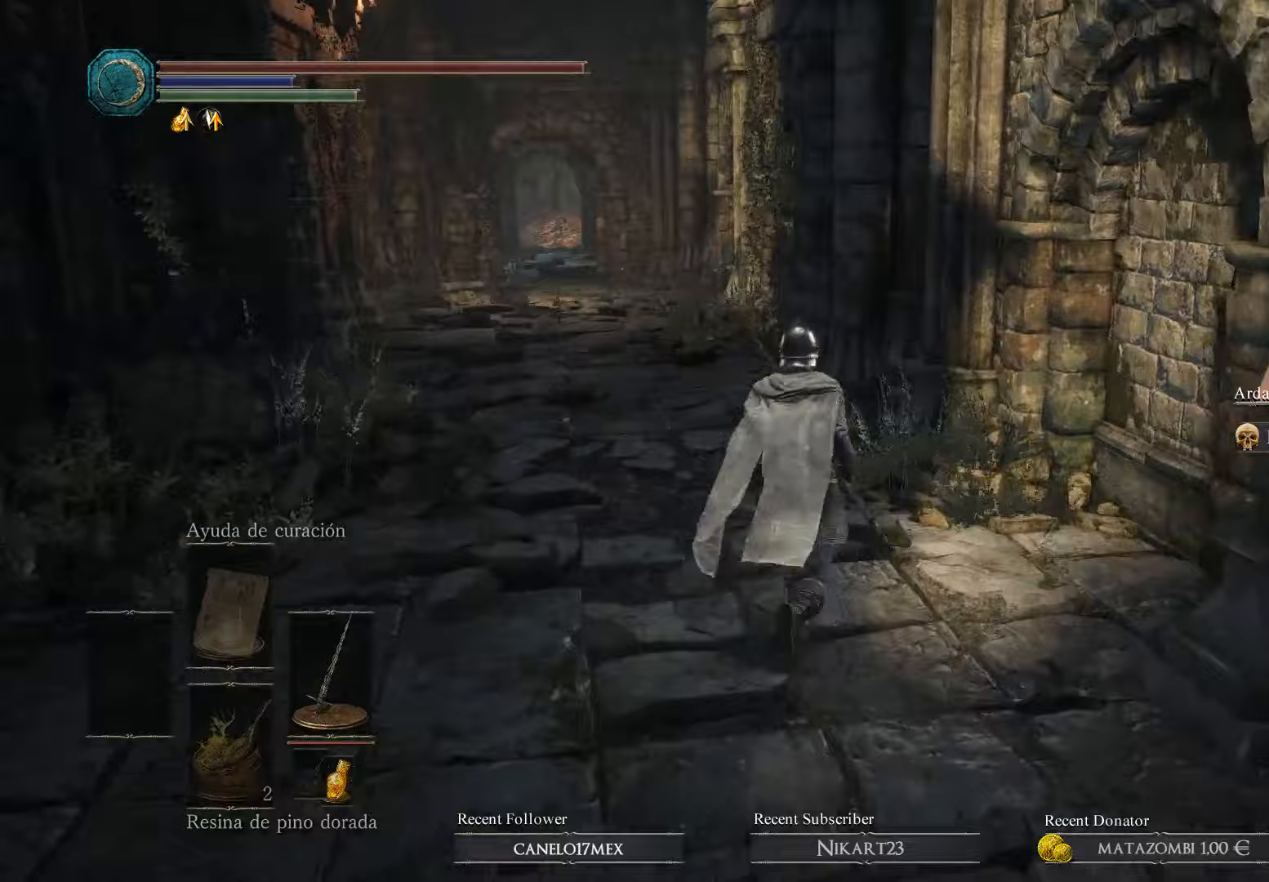
{"buttons": [], "left_stick": "up", "right_stick": "center", "events": []}
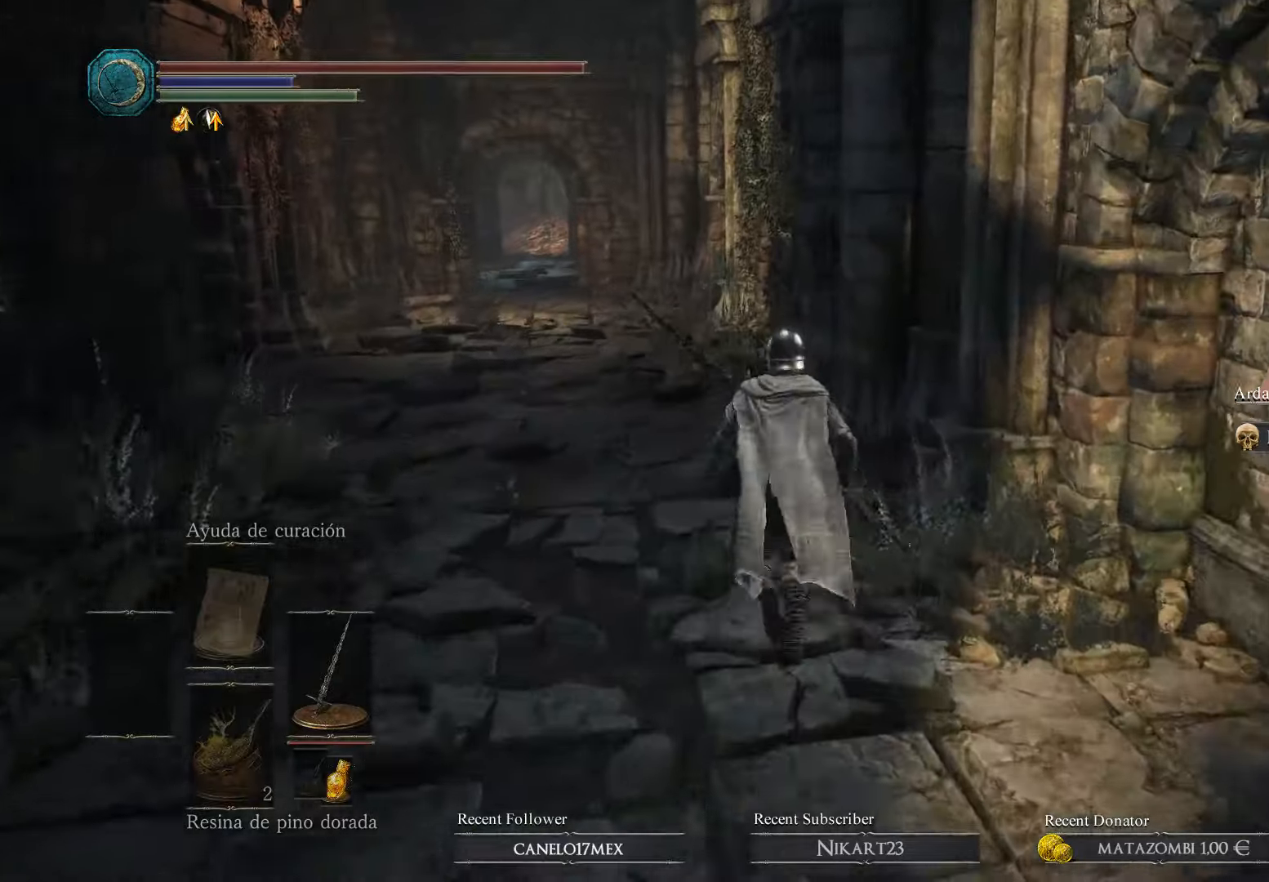
{"buttons": [], "left_stick": "center", "right_stick": "center", "events": [[233, "right_stick", "left"], [367, "right_stick", "center"], [400, "left_stick", "center"]]}
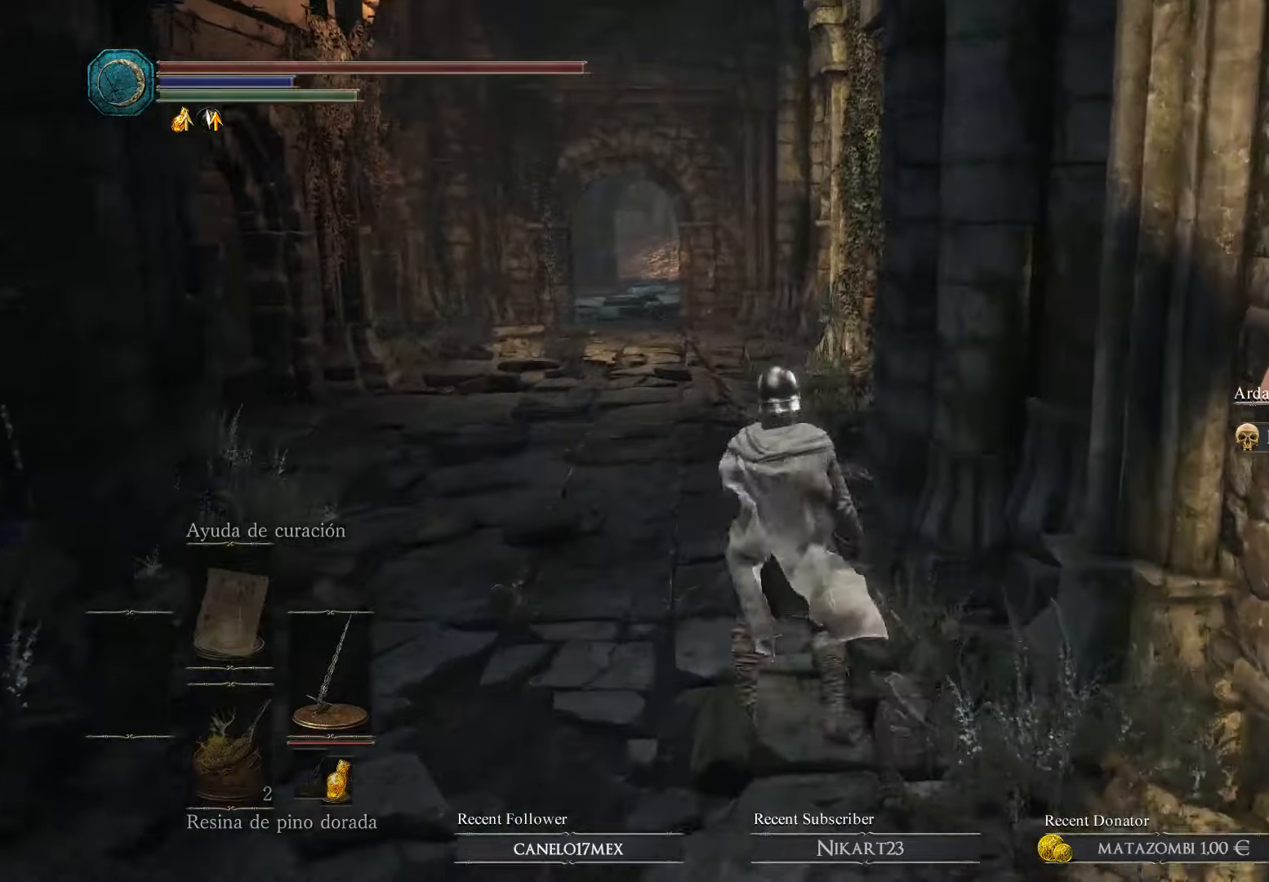
{"buttons": [], "left_stick": "up", "right_stick": "center", "events": [[67, "left_stick", "up"]]}
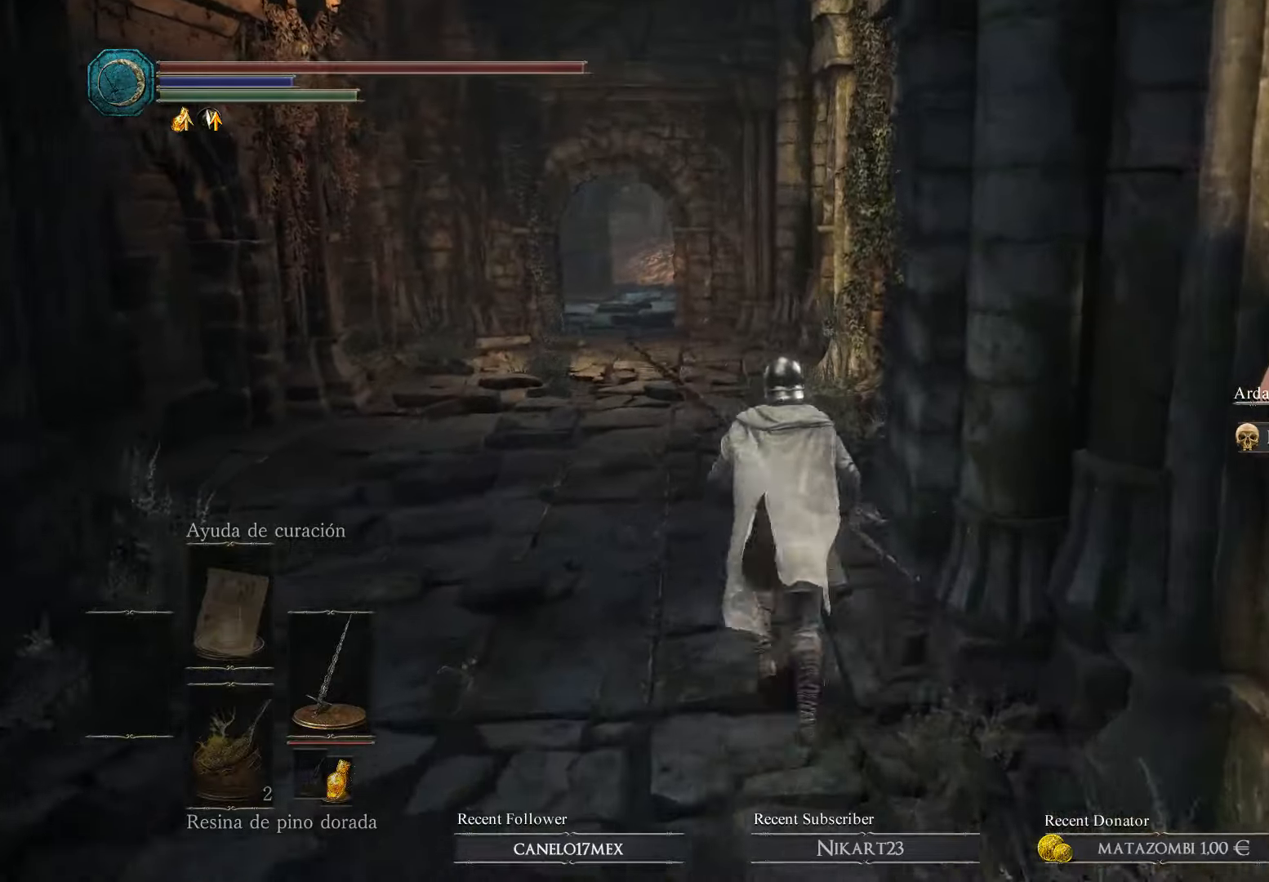
{"buttons": [], "left_stick": "up", "right_stick": "down-left", "events": [[500, "right_stick", "down-left"]]}
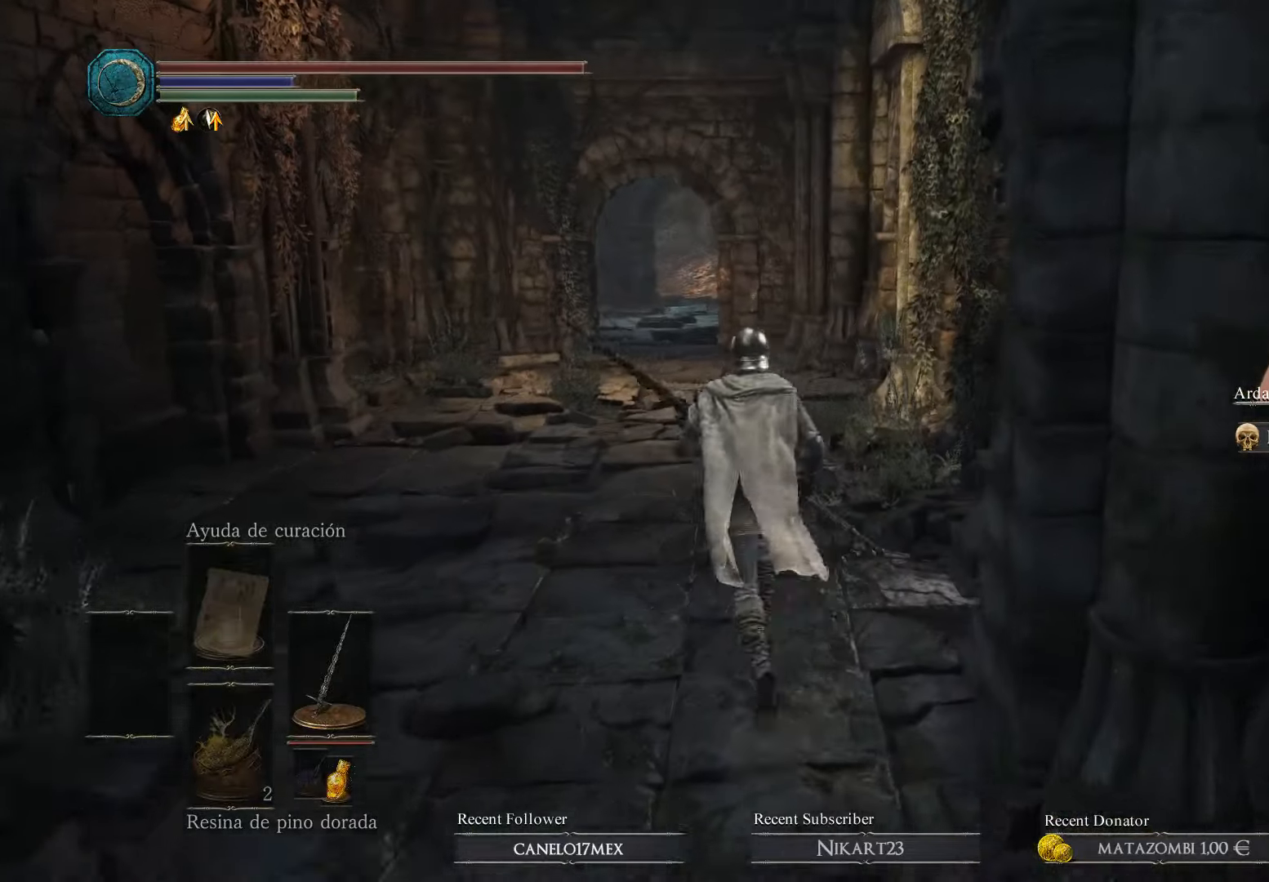
{"buttons": [], "left_stick": "up-left", "right_stick": "center", "events": [[167, "left_stick", "up-right"], [367, "left_stick", "up-left"], [367, "right_stick", "center"]]}
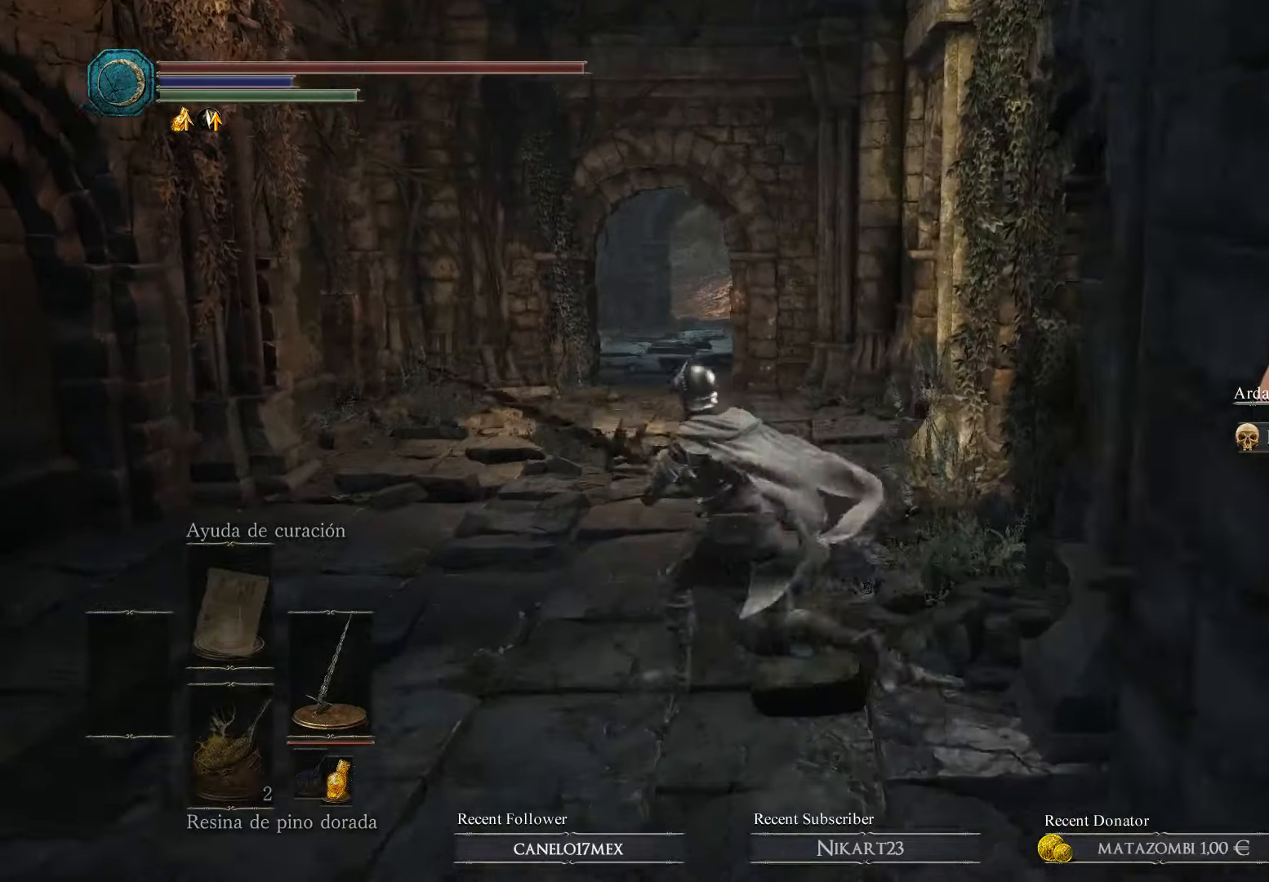
{"buttons": [], "left_stick": "left", "right_stick": "center", "events": [[200, "left_stick", "left"]]}
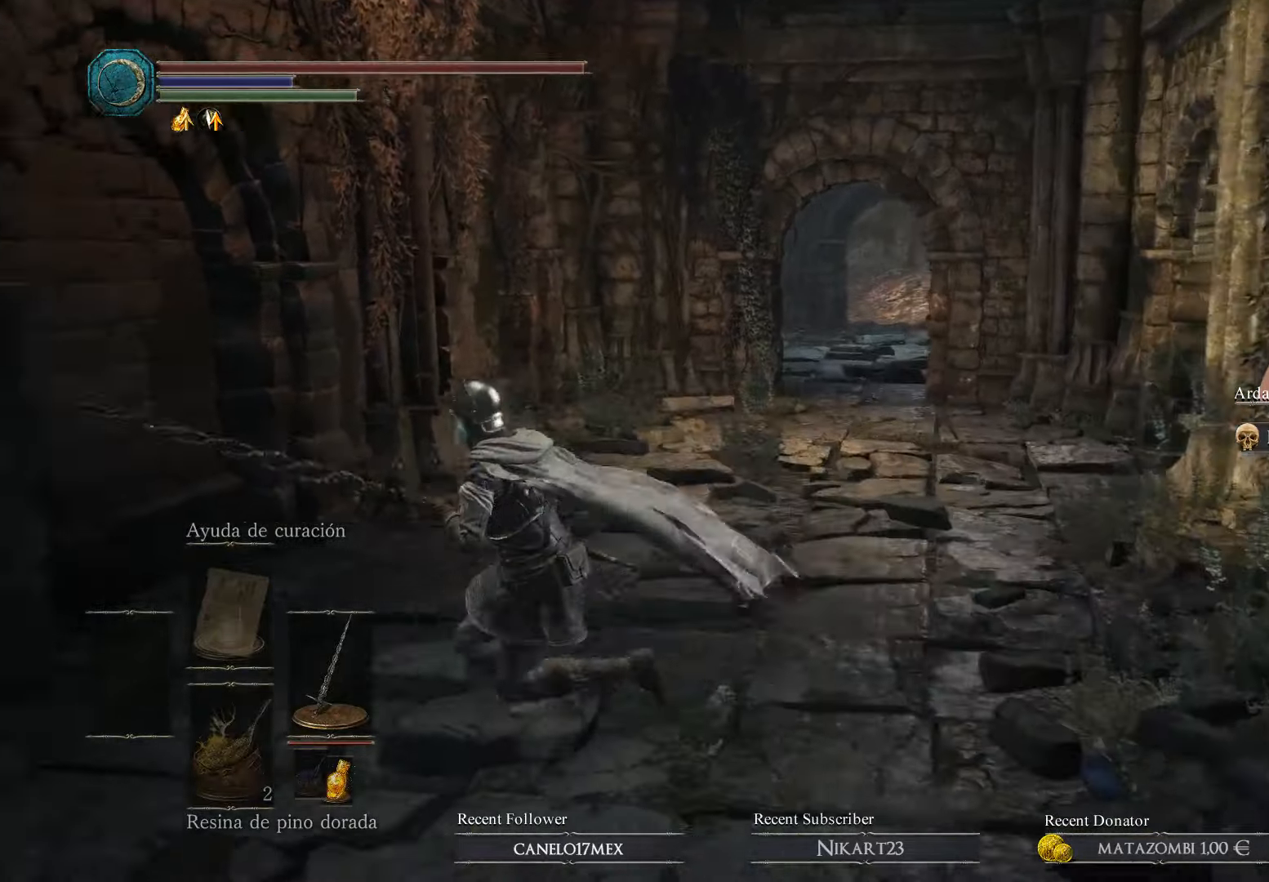
{"buttons": [], "left_stick": "right", "right_stick": "center", "events": [[67, "left_stick", "up-left"], [200, "left_stick", "up"], [300, "left_stick", "up-right"], [500, "left_stick", "right"]]}
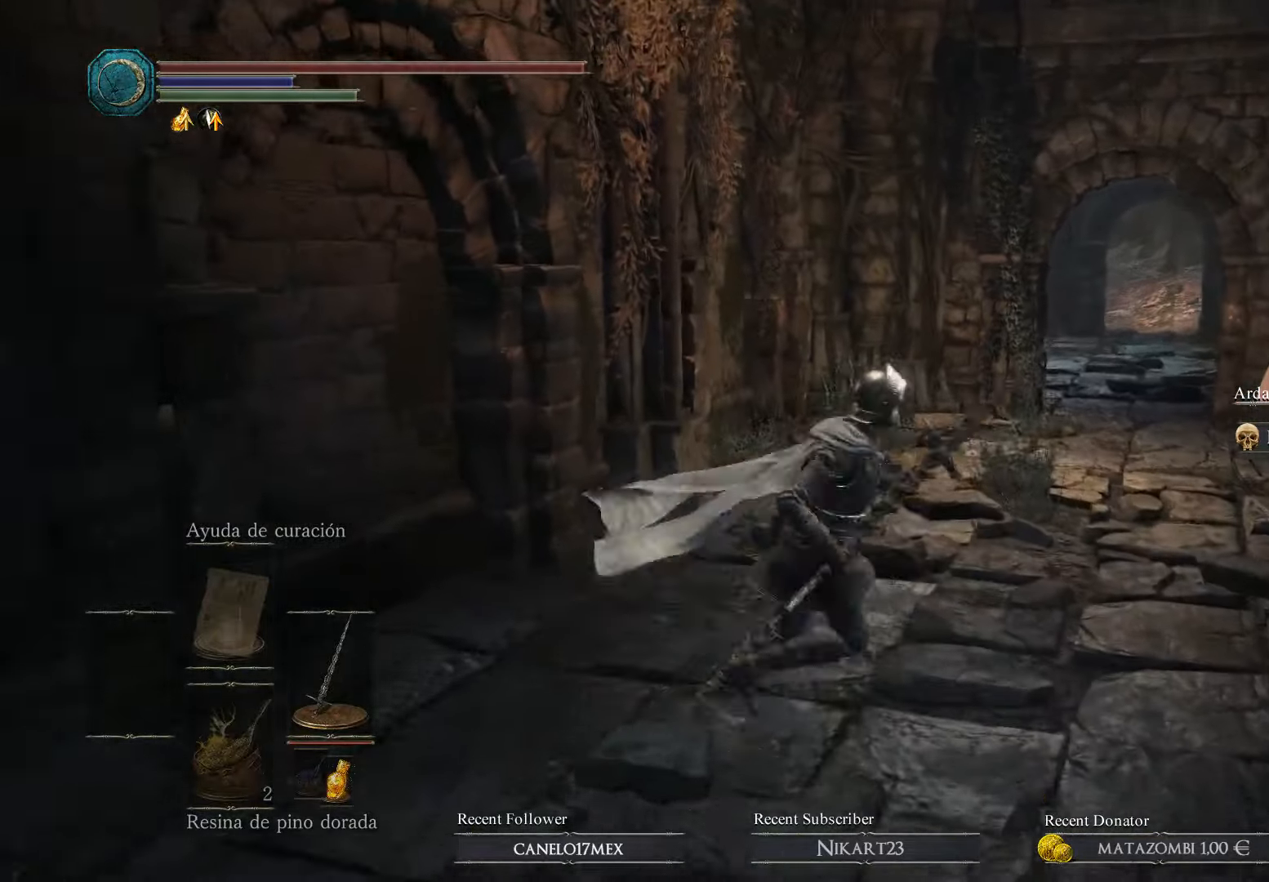
{"buttons": [], "left_stick": "center", "right_stick": "center", "events": [[67, "left_stick", "center"]]}
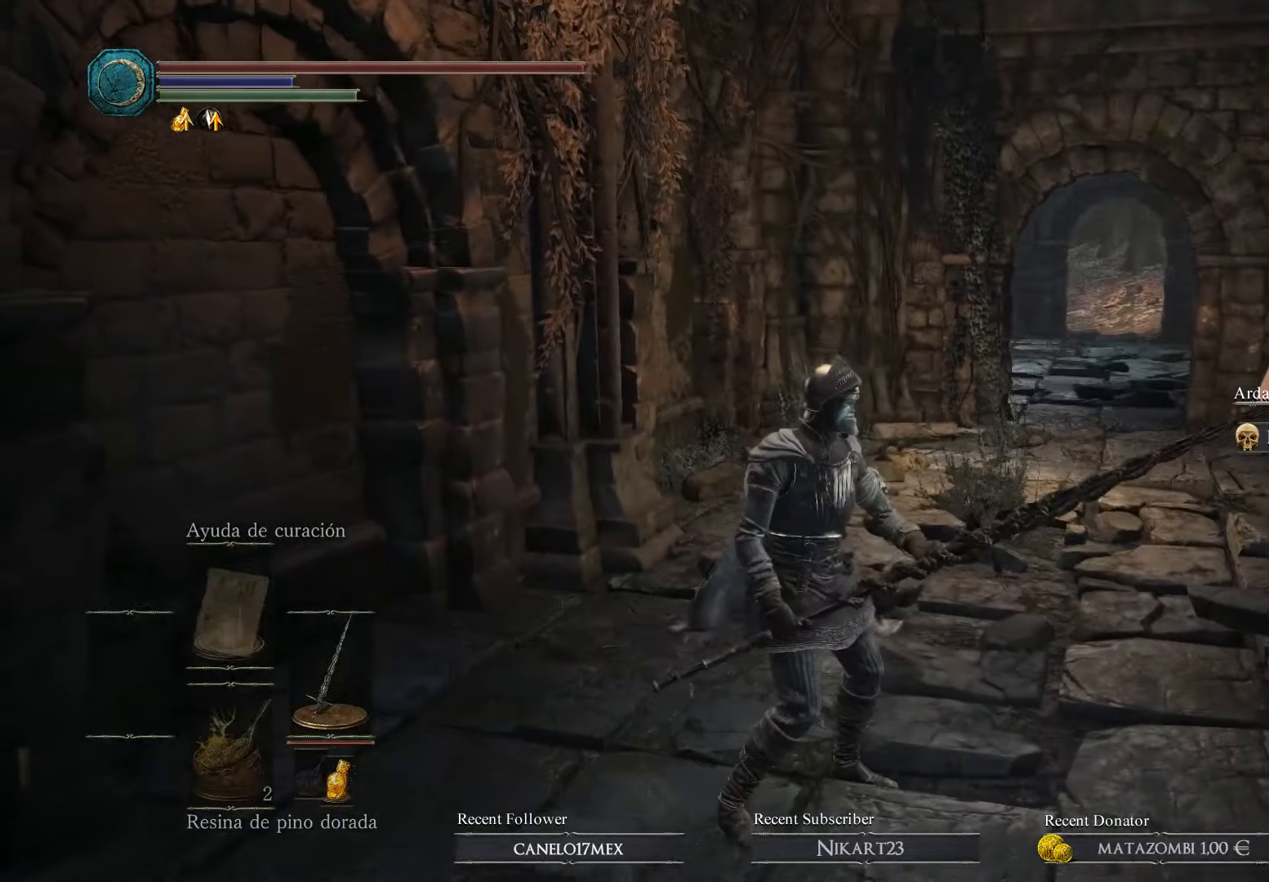
{"buttons": [], "left_stick": "center", "right_stick": "center", "events": []}
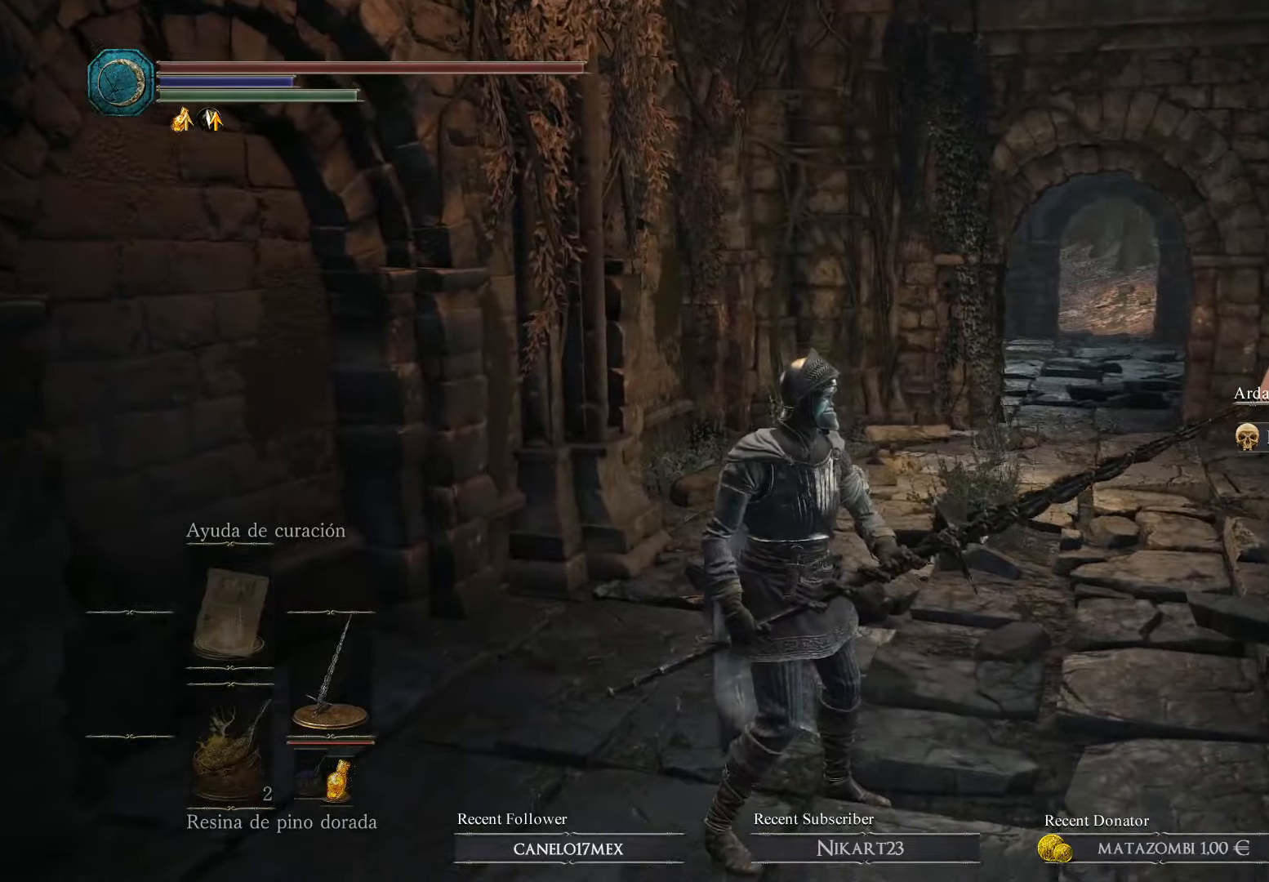
{"buttons": [], "left_stick": "center", "right_stick": "center", "events": []}
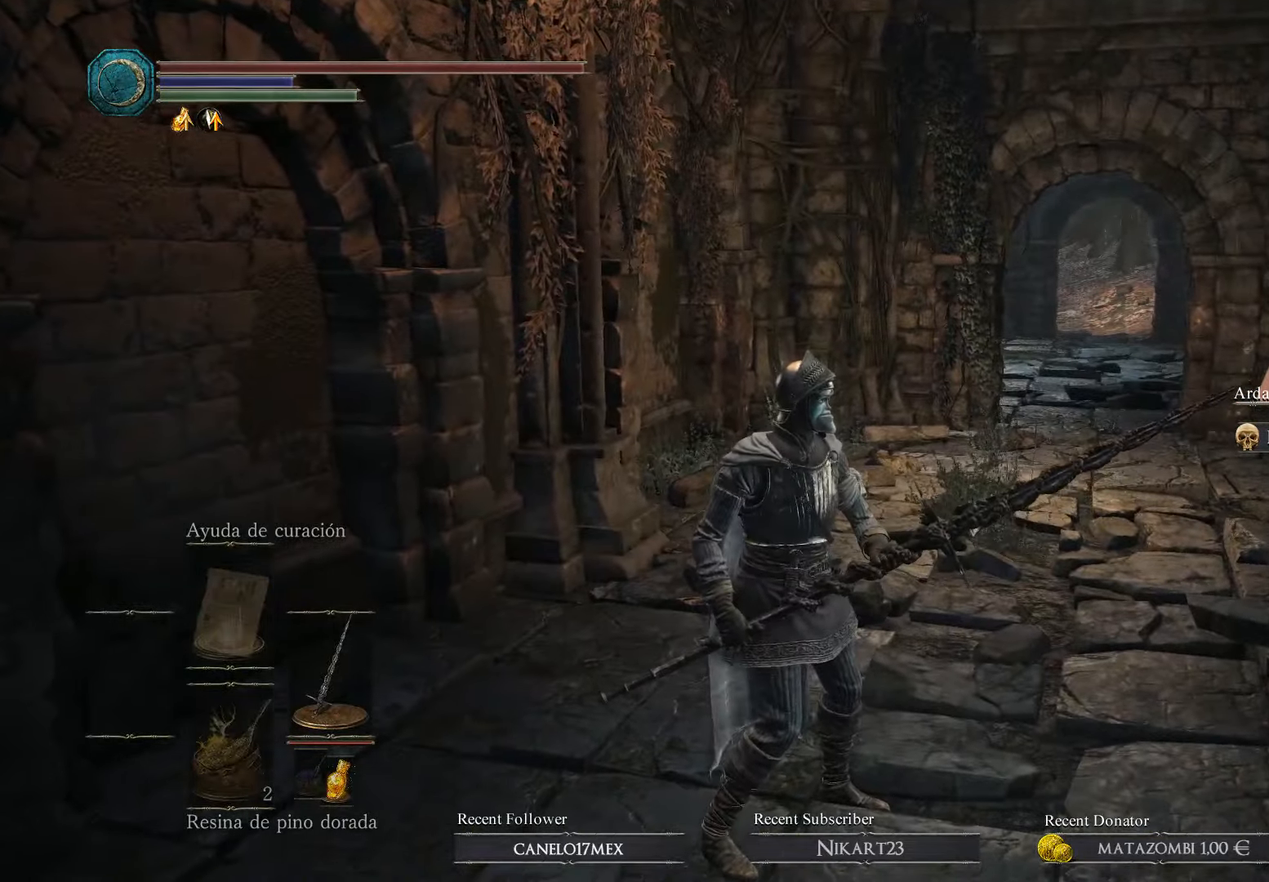
{"buttons": [], "left_stick": "center", "right_stick": "center", "events": []}
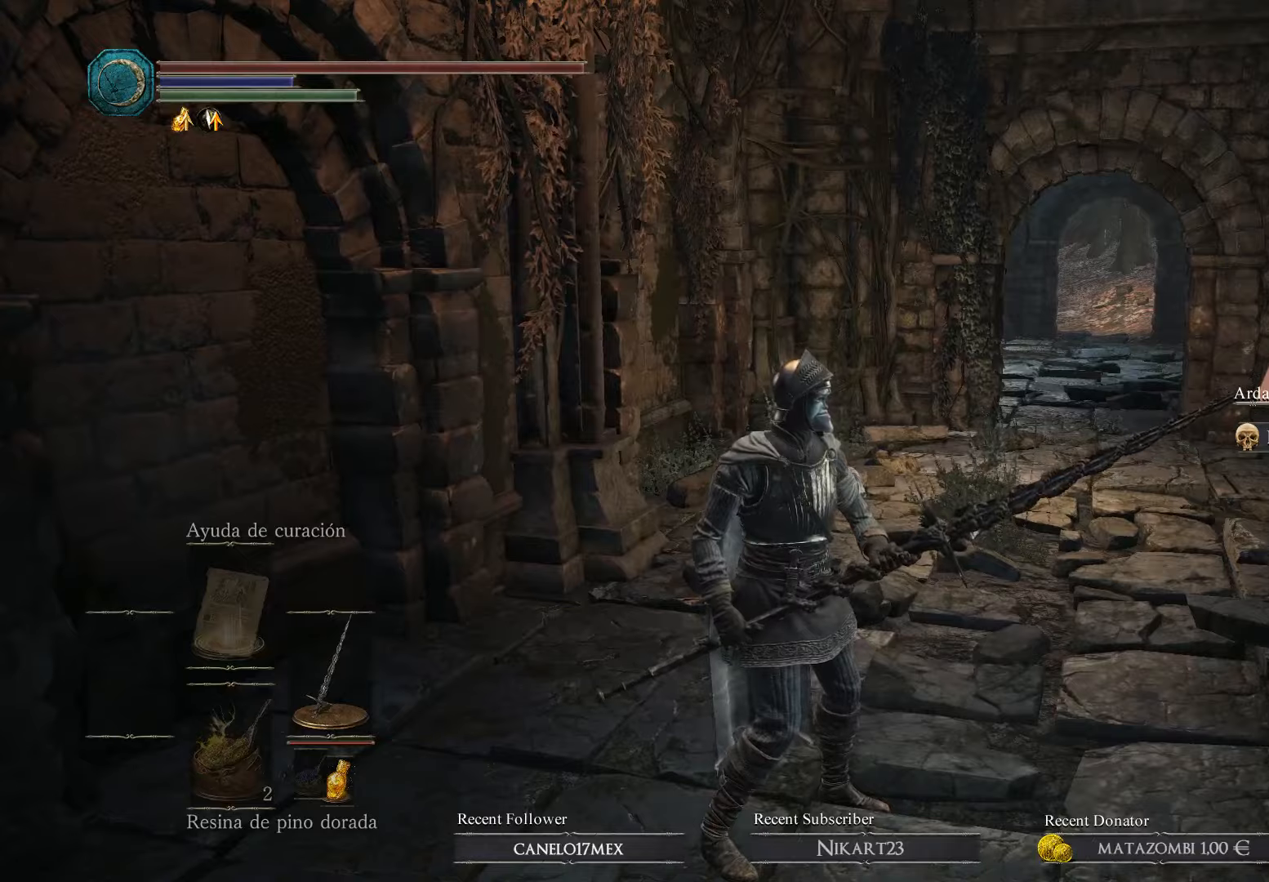
{"buttons": [], "left_stick": "center", "right_stick": "center", "events": []}
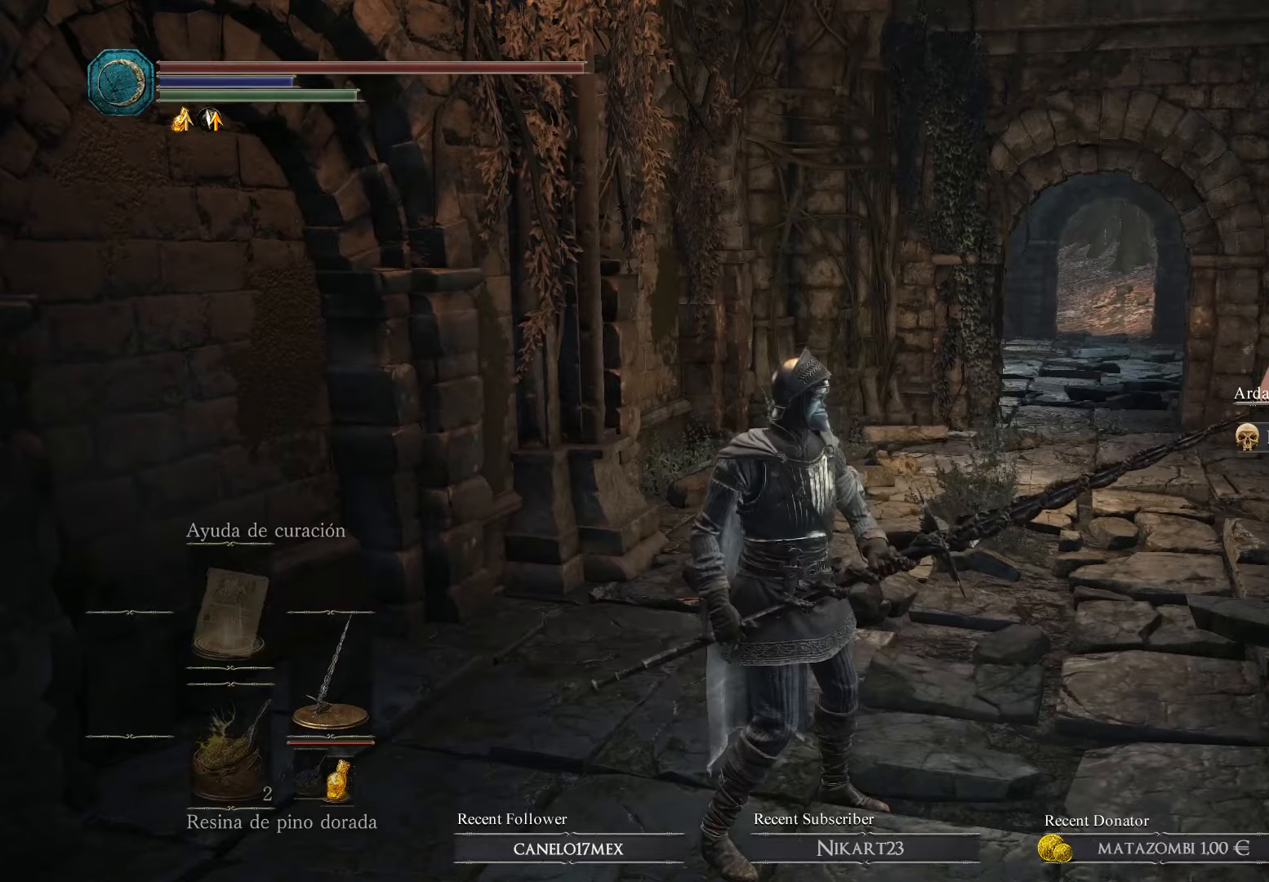
{"buttons": [], "left_stick": "up", "right_stick": "center", "events": [[100, "left_stick", "up"], [300, "left_stick", "up-right"], [500, "left_stick", "up"]]}
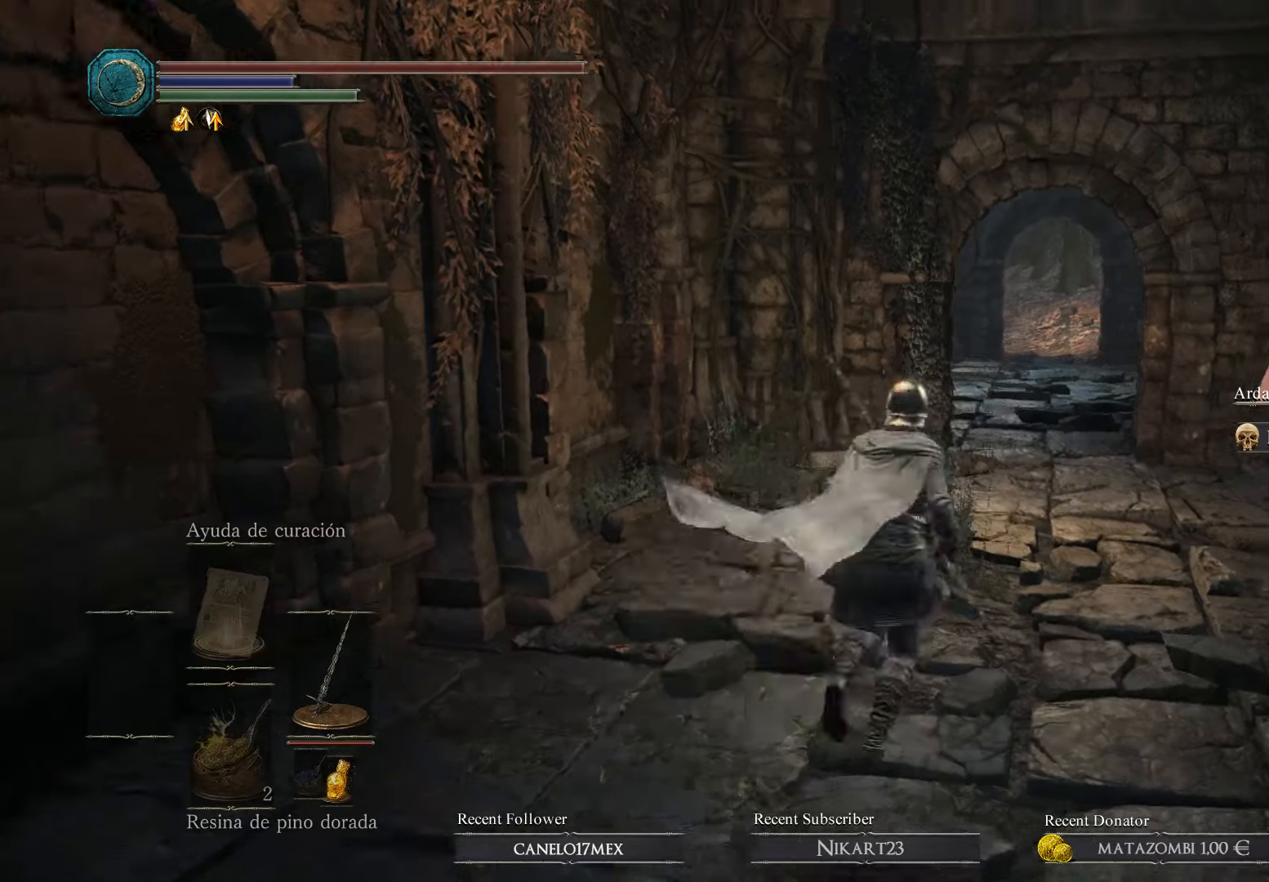
{"buttons": [], "left_stick": "up", "right_stick": "center", "events": []}
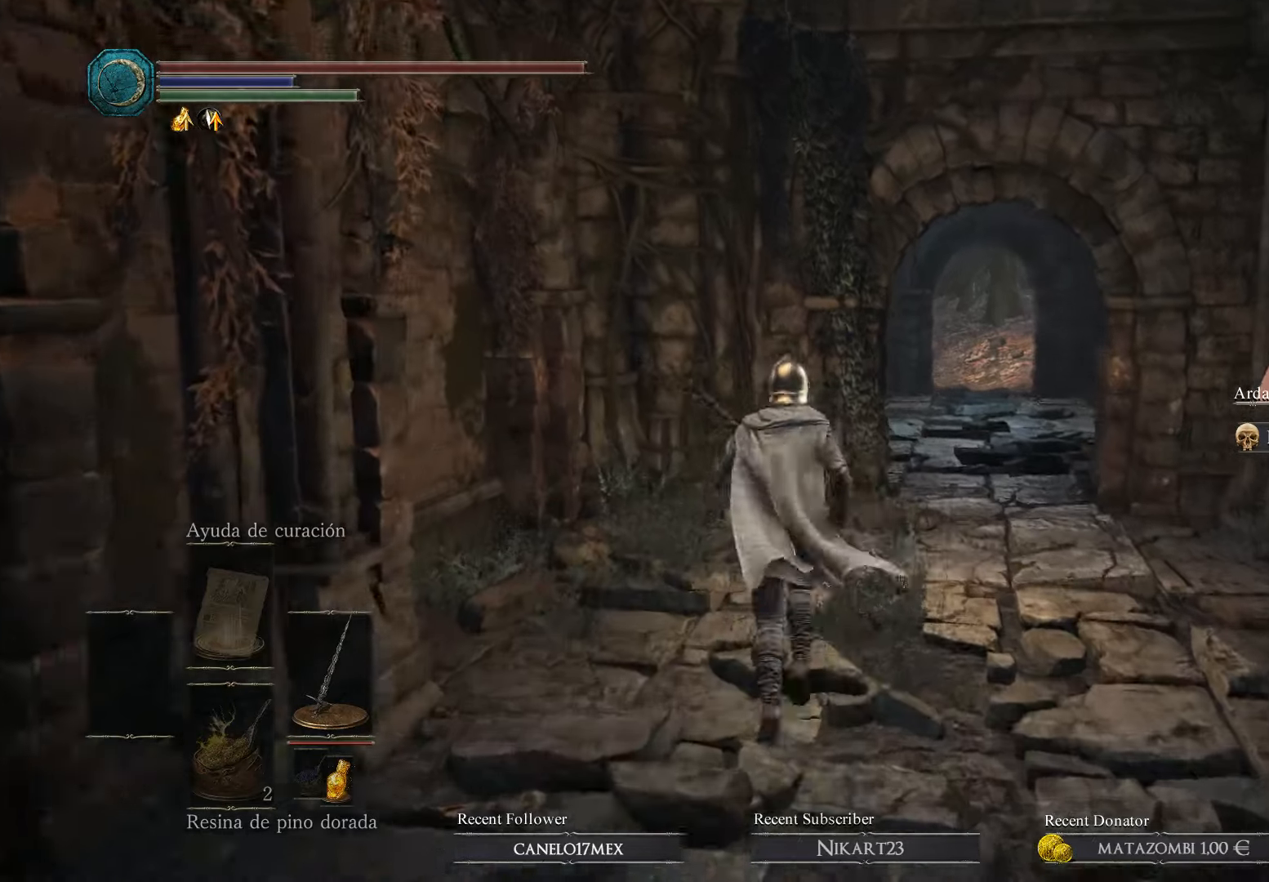
{"buttons": [], "left_stick": "up", "right_stick": "center", "events": []}
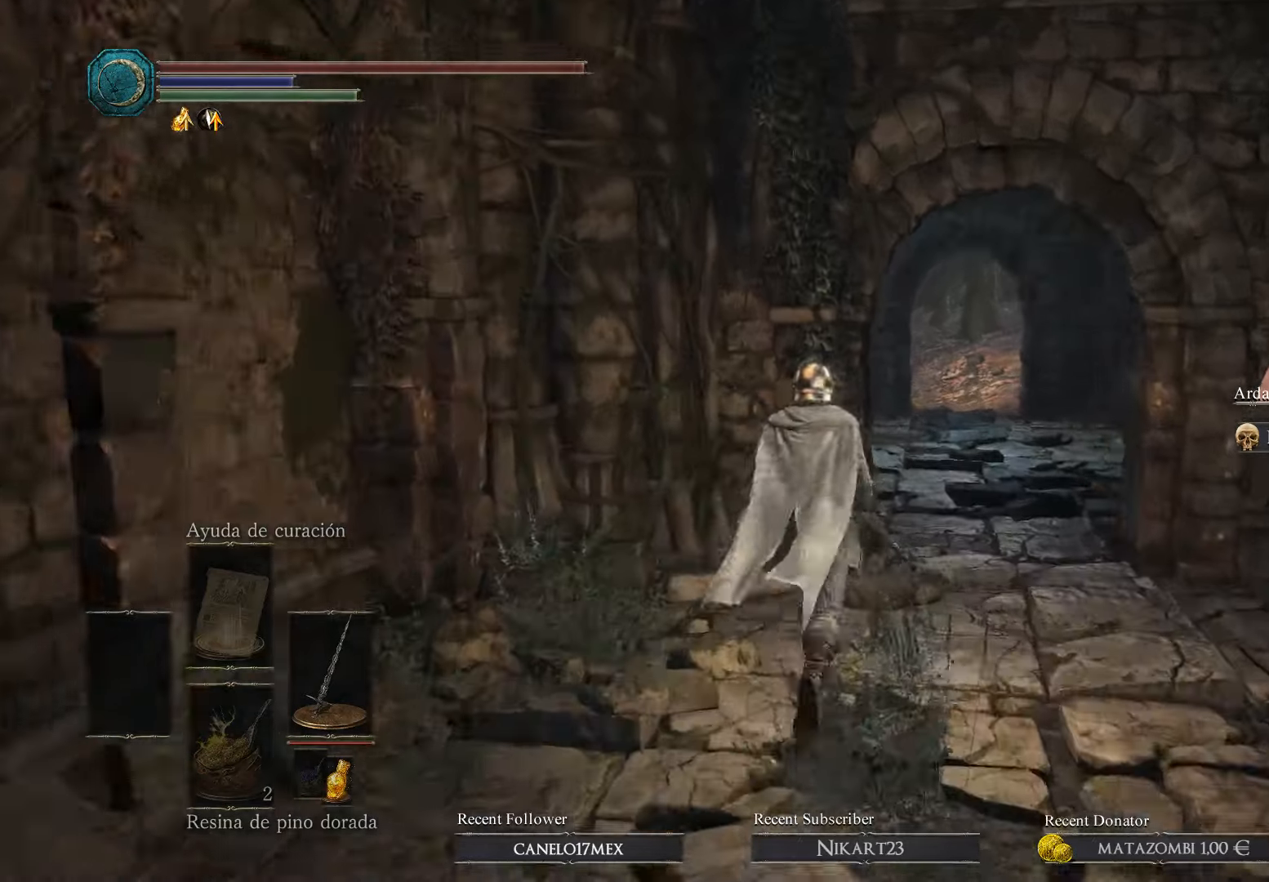
{"buttons": [], "left_stick": "up", "right_stick": "center", "events": []}
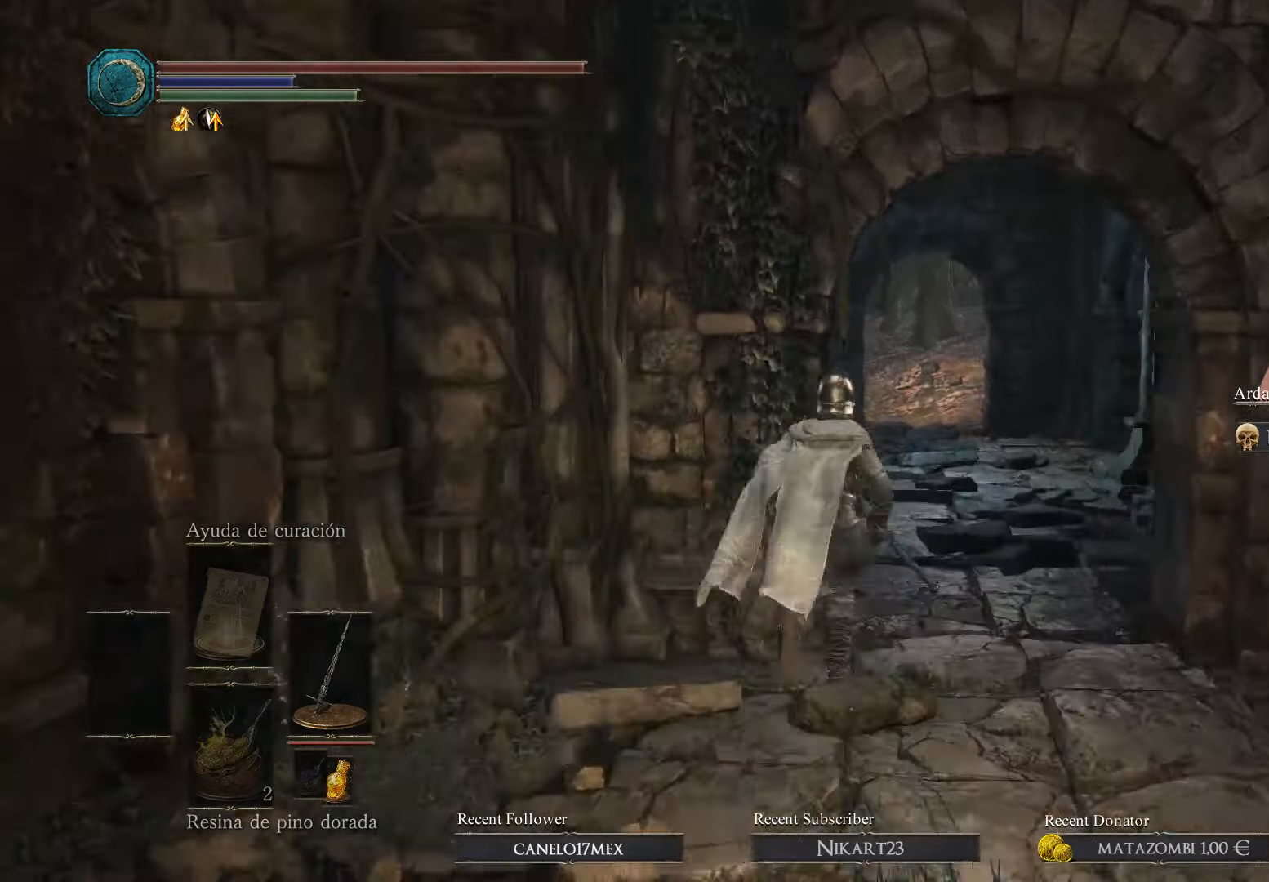
{"buttons": [], "left_stick": "up", "right_stick": "center", "events": []}
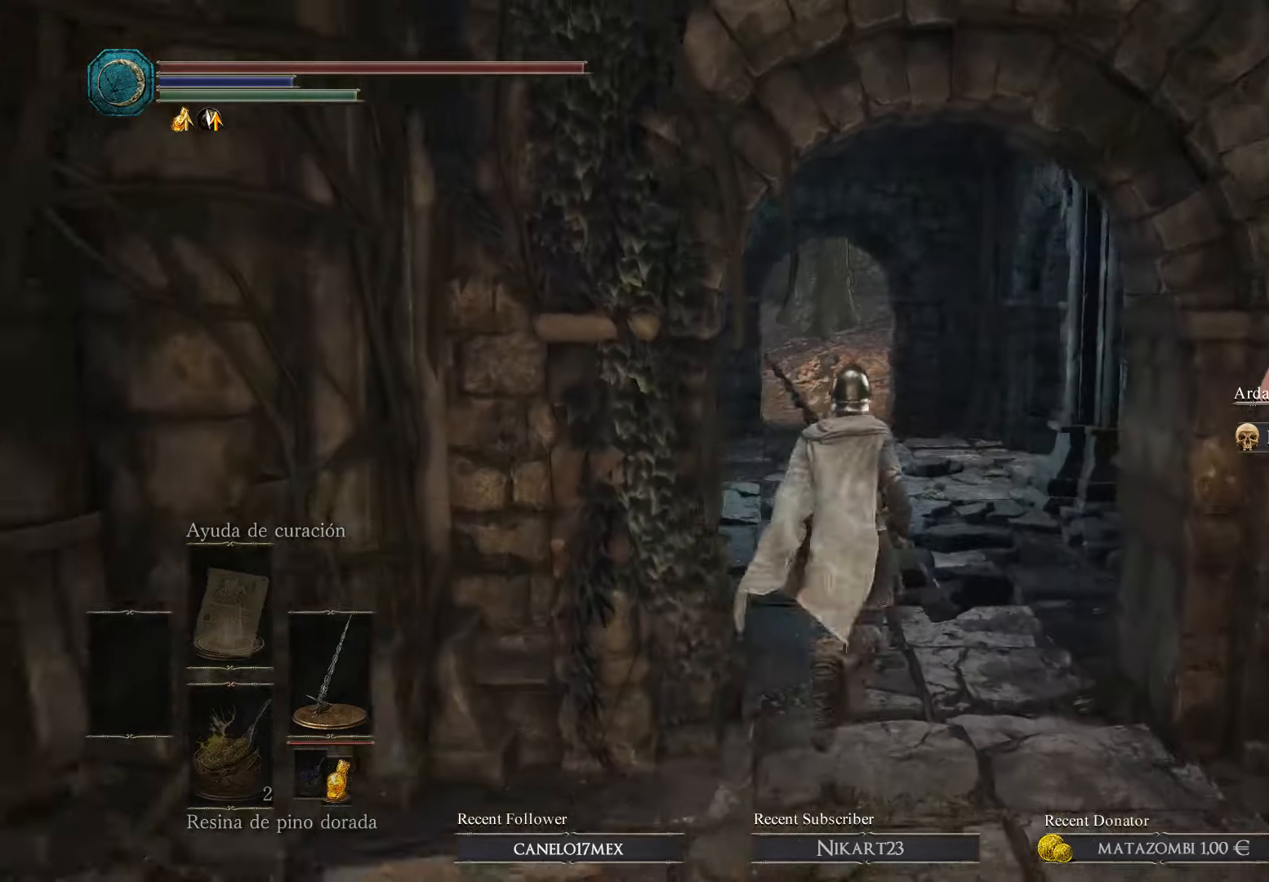
{"buttons": [], "left_stick": "up-left", "right_stick": "center", "events": [[133, "left_stick", "center"], [433, "left_stick", "up-left"]]}
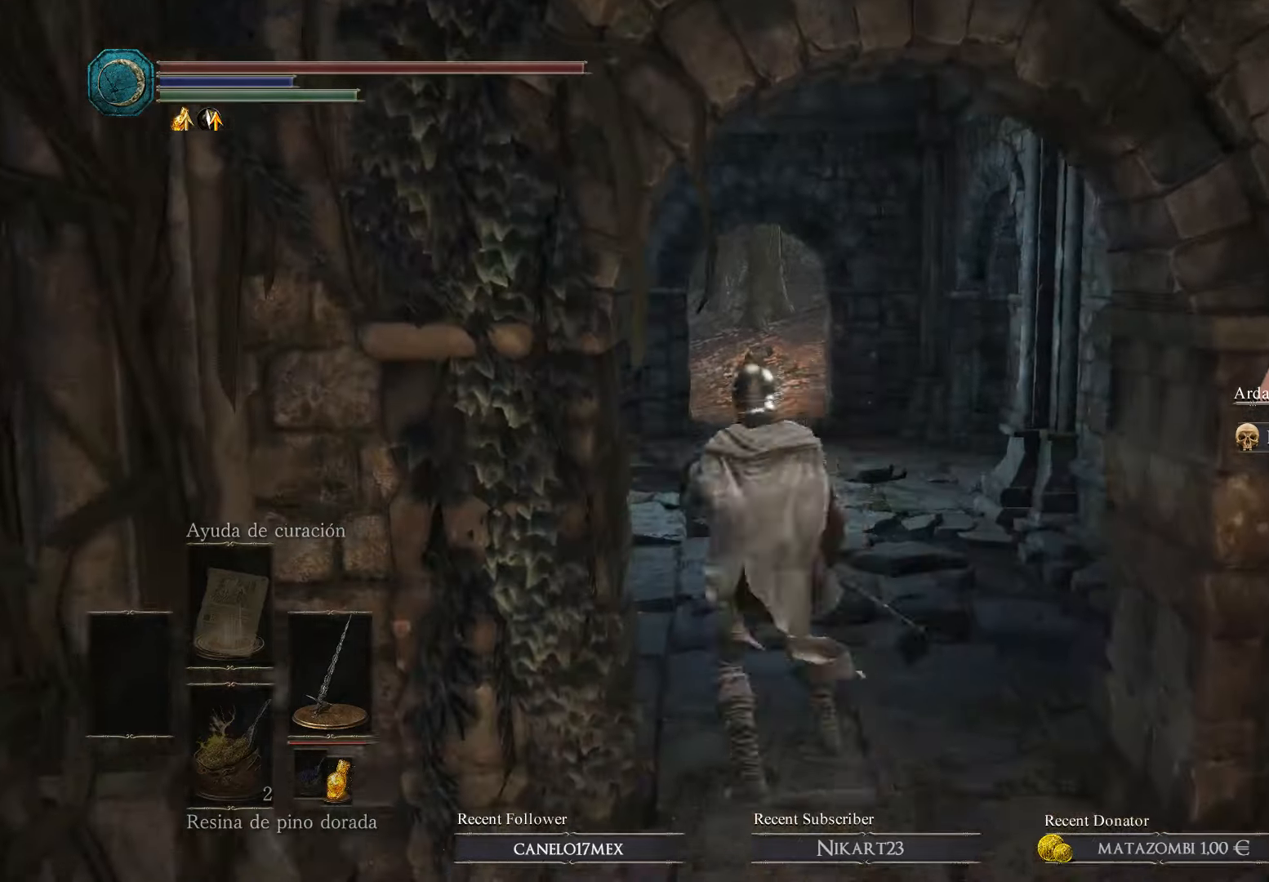
{"buttons": [], "left_stick": "center", "right_stick": "center", "events": [[400, "left_stick", "center"]]}